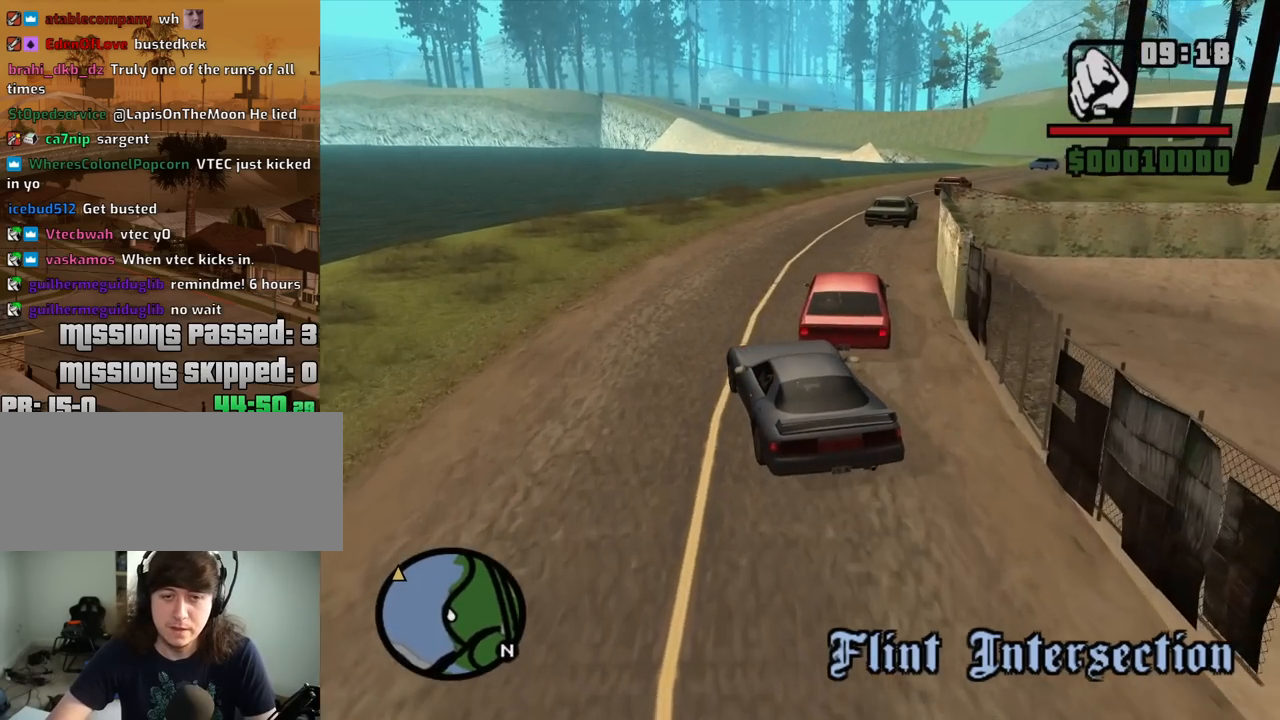
Gameplay with keyboard and mouse; each line is a JSON object with the keys and mouse buttons held at the frame after it. "events" lists presses ("down") and releases ("up") of "1", "2", "3", "4", "5", "6", "8", "a", "alt", "c", "ctrl", "d", "down", "e", "escape", "f", "f1", "f2", "f3", "g", "h", "left", "num2", "q", "r", "right", "s", "shift", "space", "t", "tab", "up", "v", "w", "x", "z", "mouse_left", "mouse_middle", "mouse_right", "mouse_wheel_up" and "mouse_wheel_down" between this image and that frame as [ms after this image, input, new state], when the widget could be followed in between. "mouse_left", "mouse_middle", "mouse_right", "mouse_wheel_up", "mouse_wheel_down" = the "left", "middle", "right", "wheel_up", "wheel_down" buttons of the "mouse" list. No other keys are recorded. Mouse movement is not recorded.
{"keys": ["d", "w"], "mouse": [], "events": [[117, "d", "down"], [267, "d", "up"], [400, "d", "down"]]}
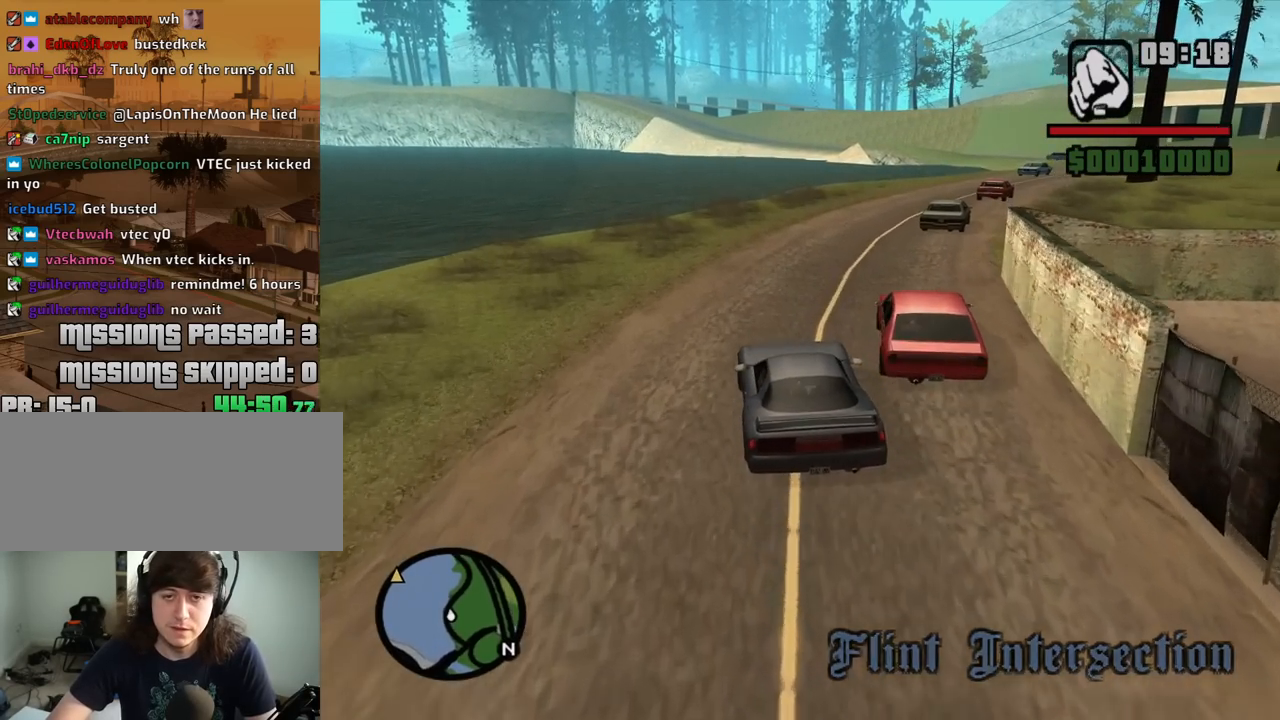
{"keys": ["w"], "mouse": [], "events": [[50, "d", "up"], [234, "d", "down"], [367, "d", "up"]]}
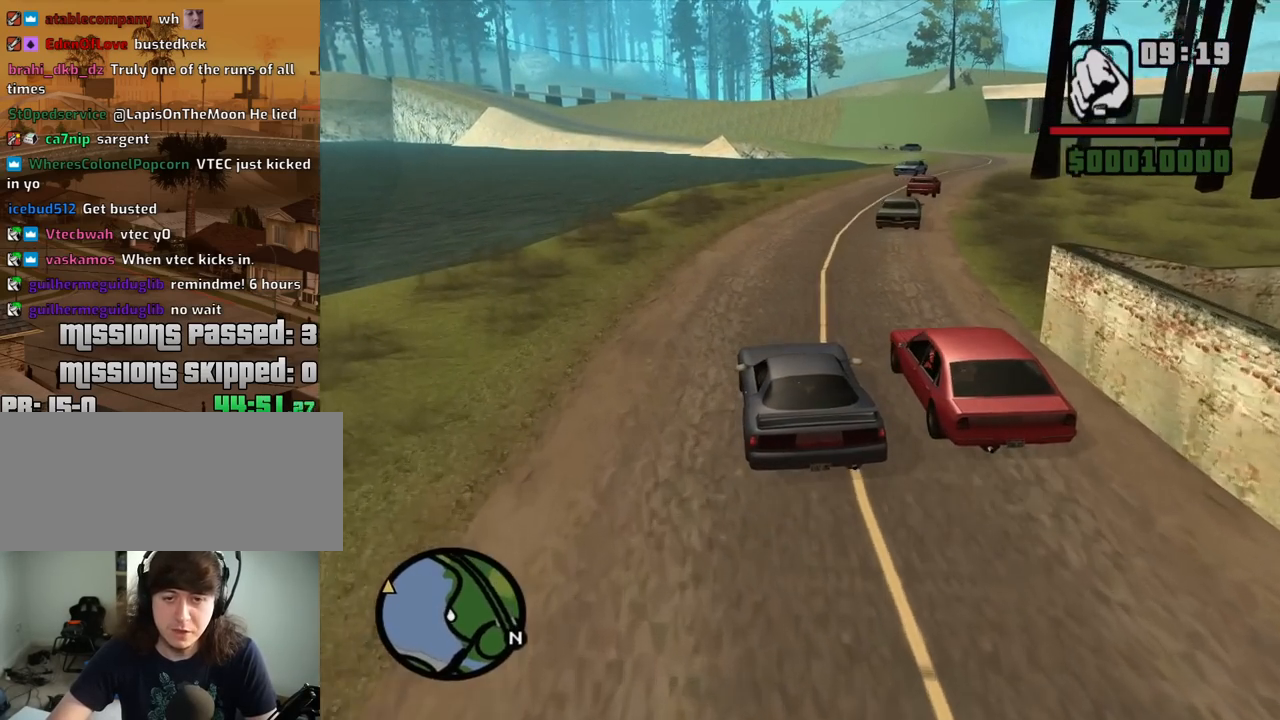
{"keys": ["d", "w"], "mouse": [], "events": [[17, "d", "down"], [200, "d", "up"], [384, "d", "down"]]}
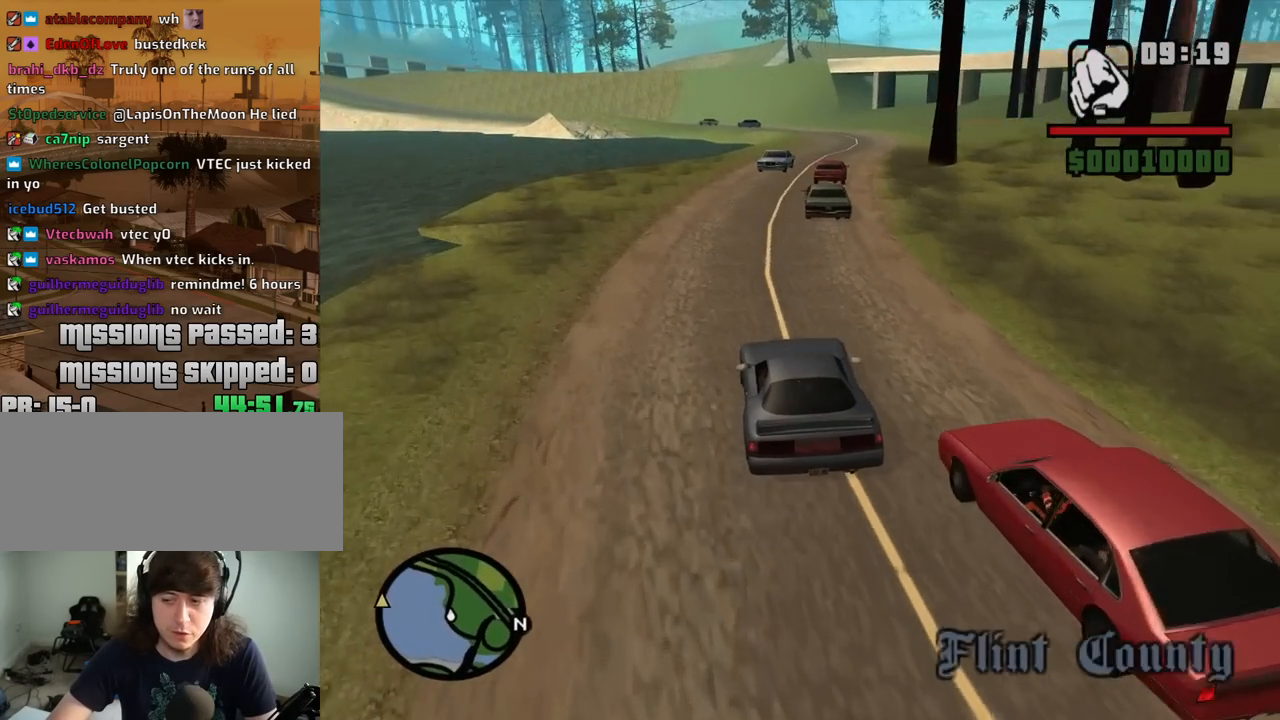
{"keys": ["w"], "mouse": [], "events": [[84, "d", "up"], [350, "d", "down"], [500, "d", "up"]]}
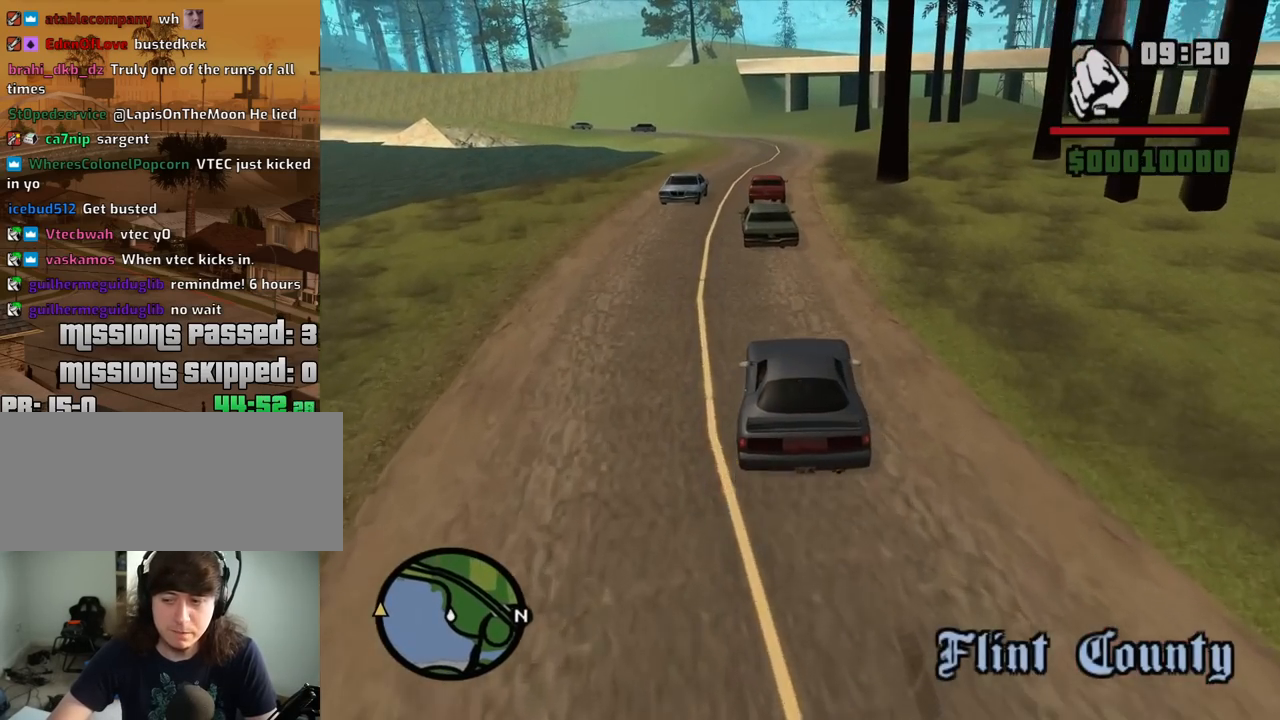
{"keys": ["w"], "mouse": [], "events": [[284, "d", "down"], [367, "d", "up"]]}
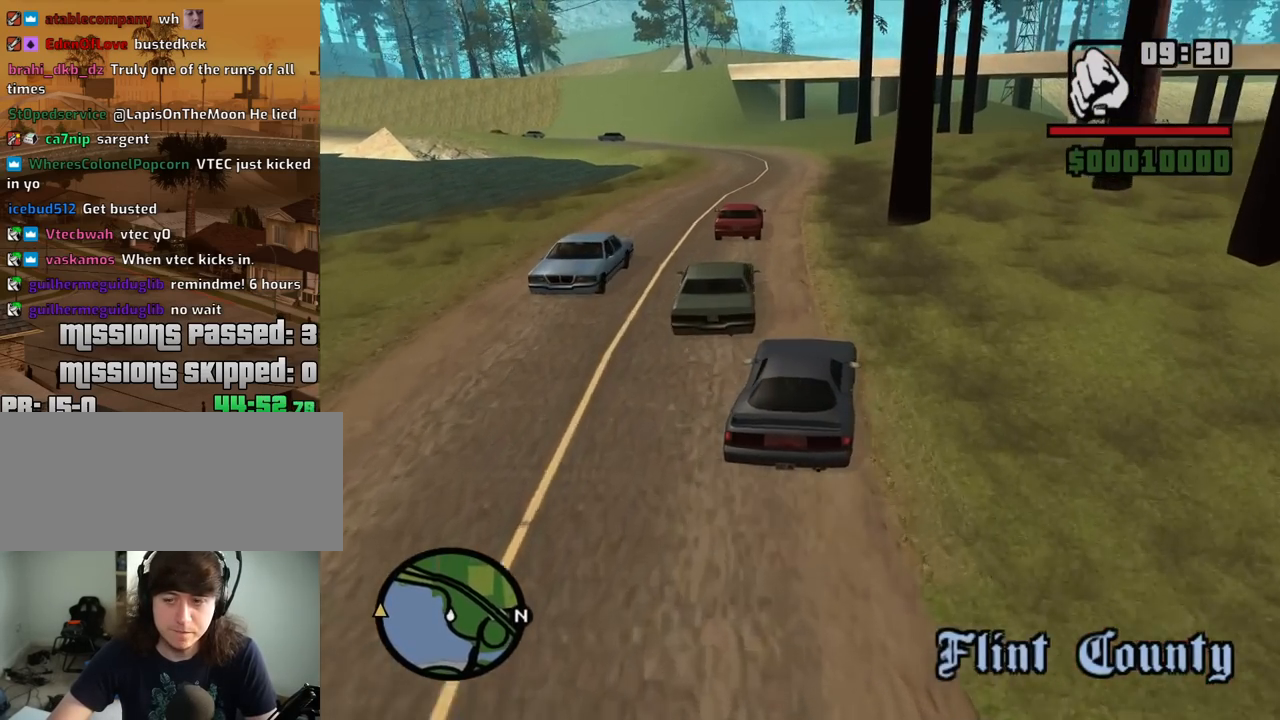
{"keys": ["w"], "mouse": [], "events": [[150, "a", "down"], [334, "a", "up"]]}
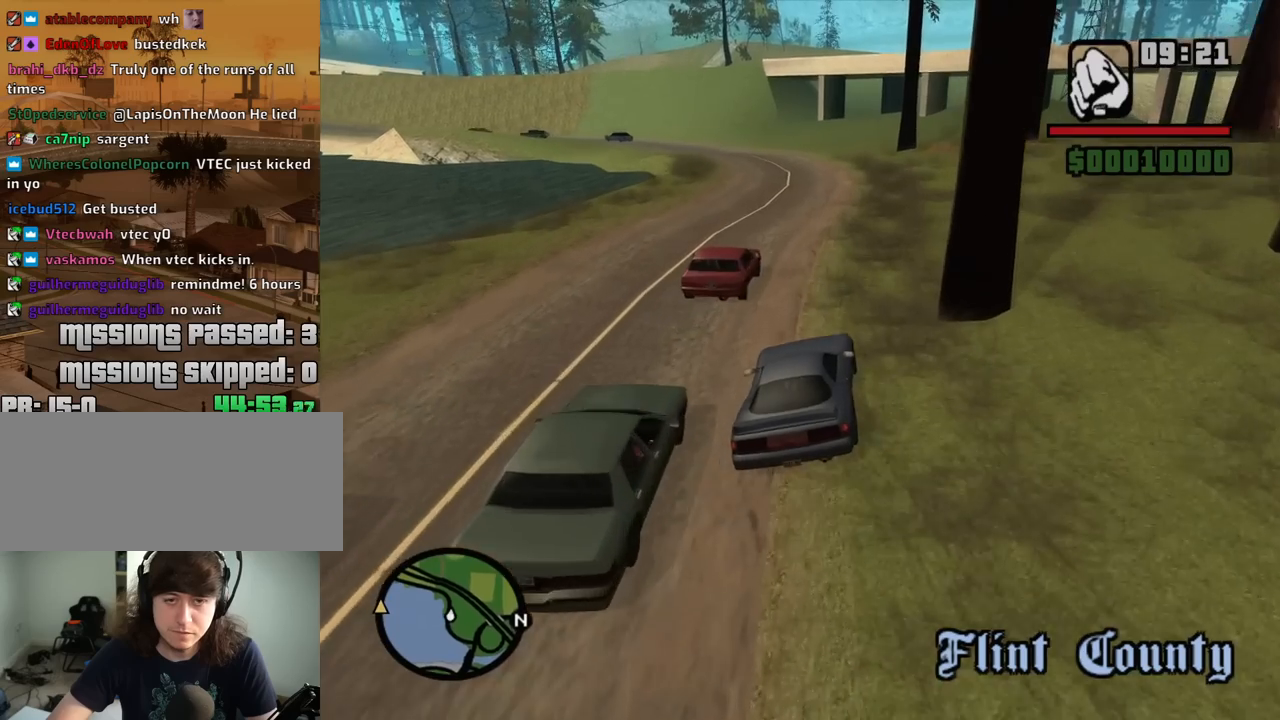
{"keys": ["a", "w"], "mouse": [], "events": [[450, "a", "down"]]}
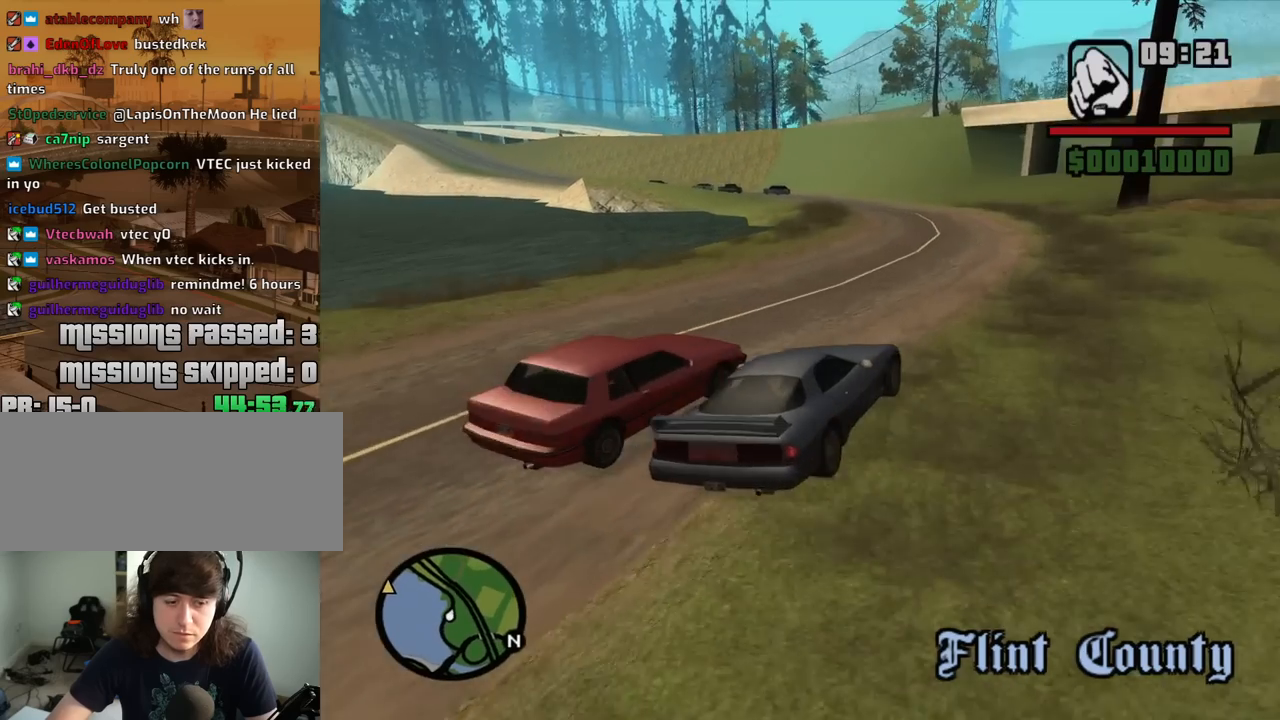
{"keys": ["w"], "mouse": [], "events": [[84, "a", "up"]]}
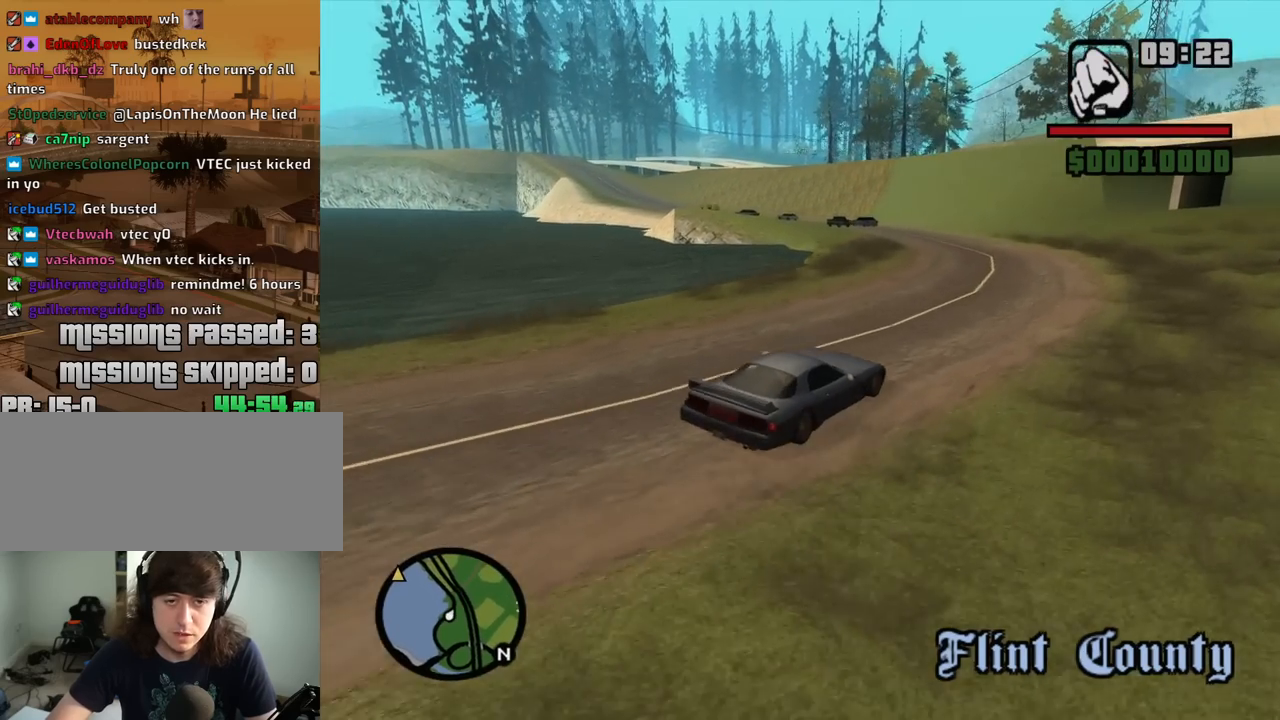
{"keys": ["w"], "mouse": [], "events": [[50, "a", "down"], [250, "a", "up"]]}
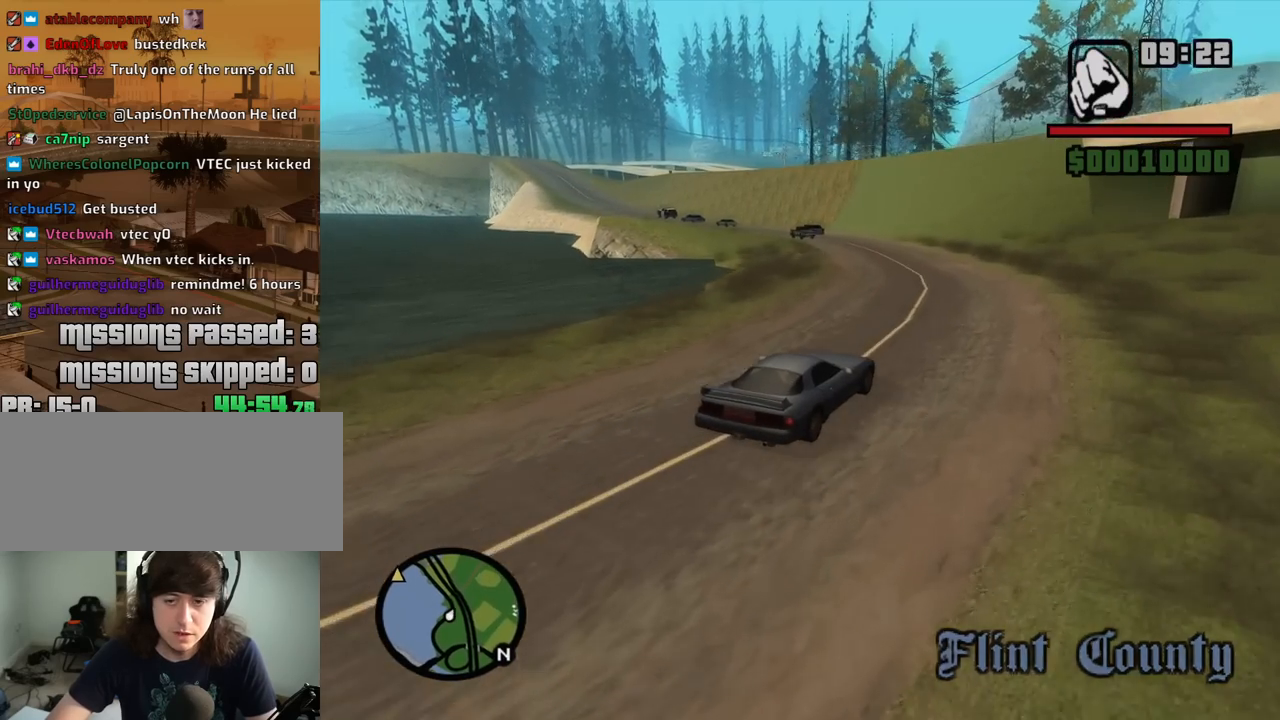
{"keys": ["a", "w"], "mouse": [], "events": [[67, "a", "down"], [300, "a", "up"], [500, "a", "down"]]}
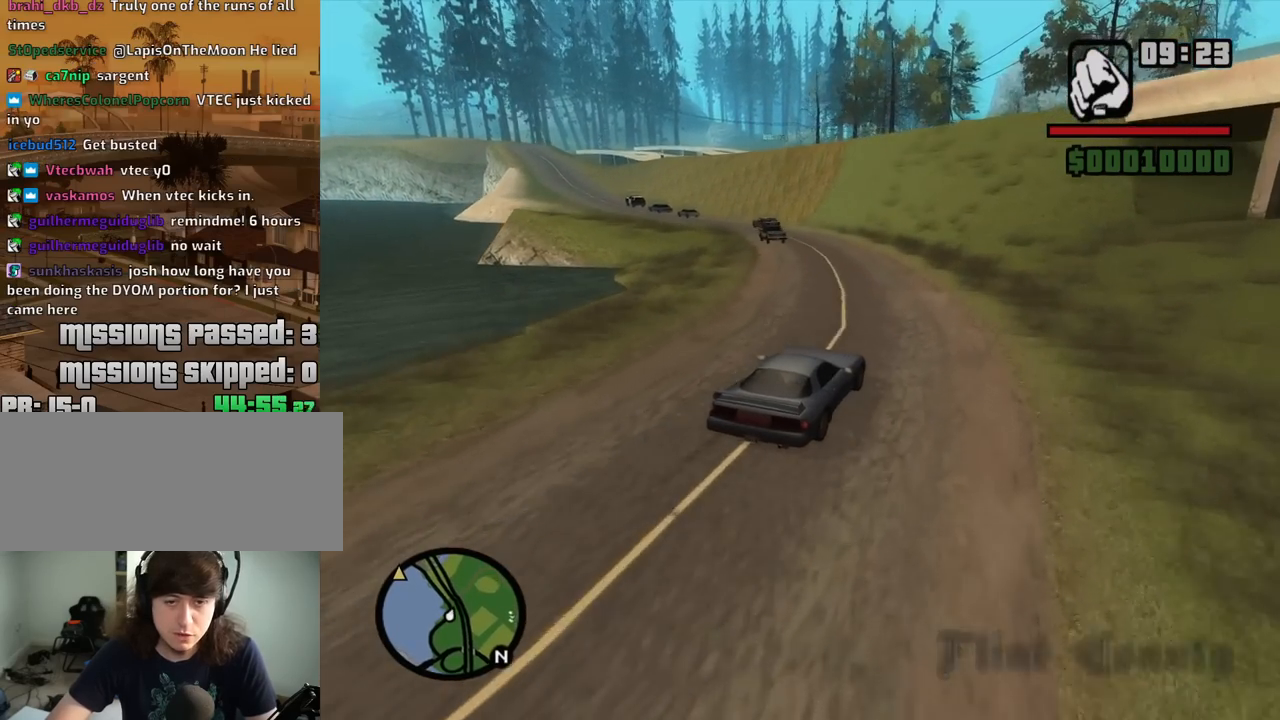
{"keys": ["w"], "mouse": [], "events": [[467, "a", "up"]]}
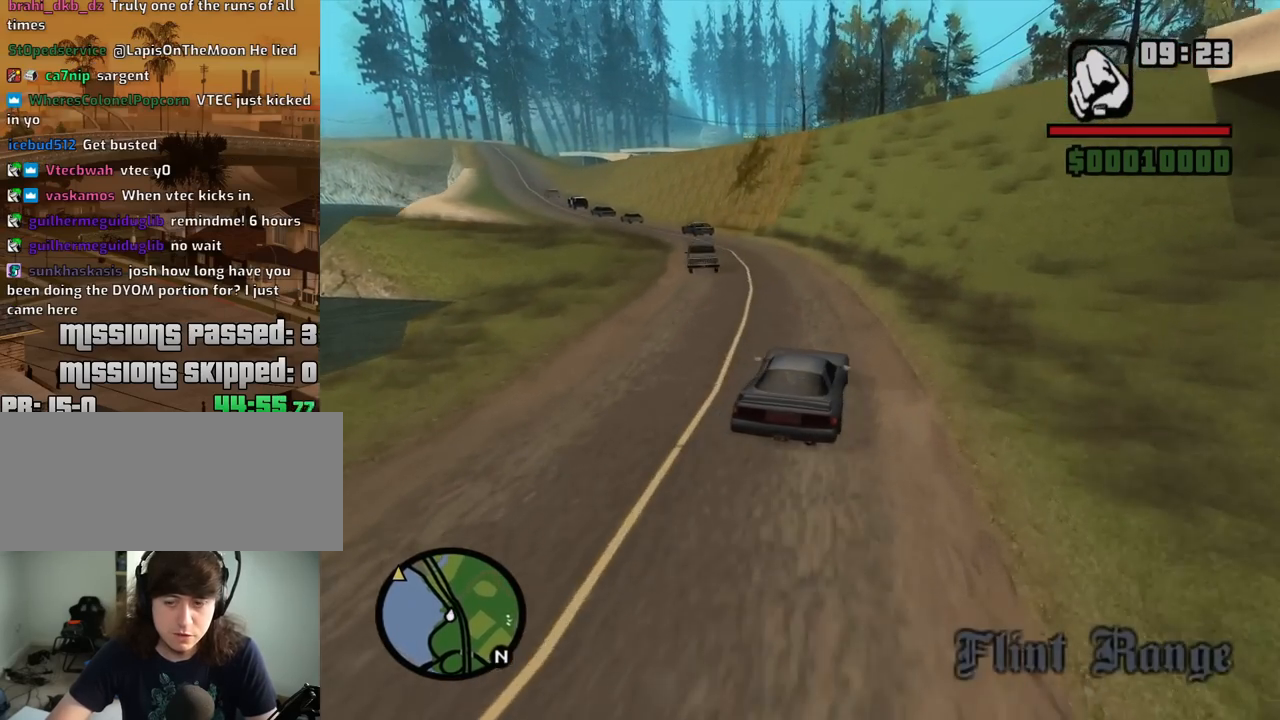
{"keys": ["a", "w"], "mouse": [], "events": [[100, "a", "down"]]}
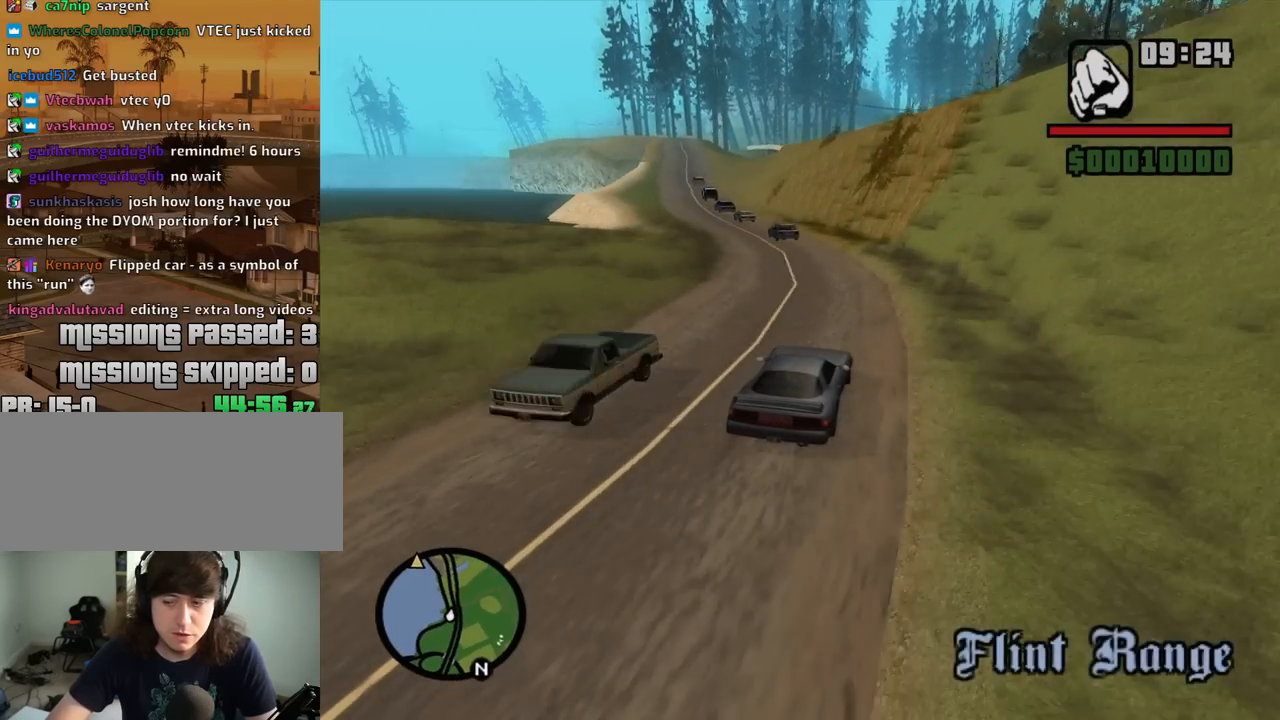
{"keys": ["a", "w"], "mouse": [], "events": [[34, "a", "up"], [167, "d", "down"], [267, "a", "down"], [267, "d", "up"]]}
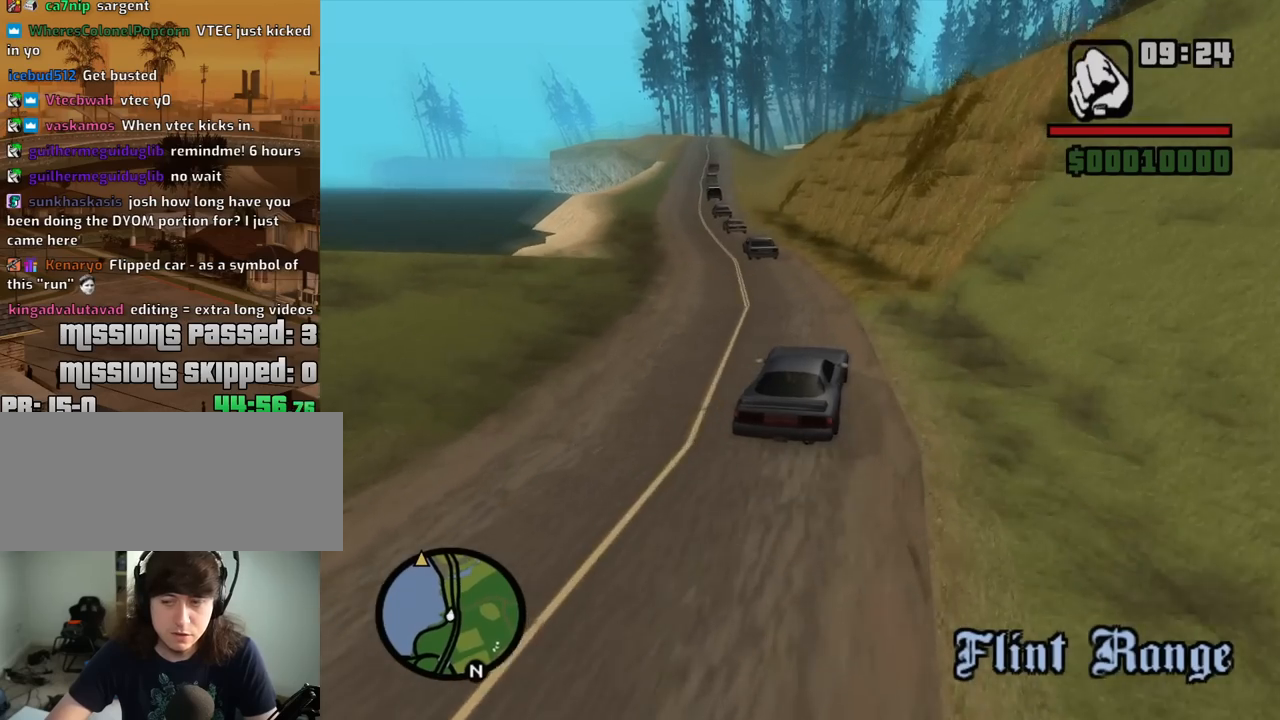
{"keys": ["a", "w"], "mouse": [], "events": [[50, "a", "up"], [84, "d", "down"], [234, "a", "down"], [234, "d", "up"]]}
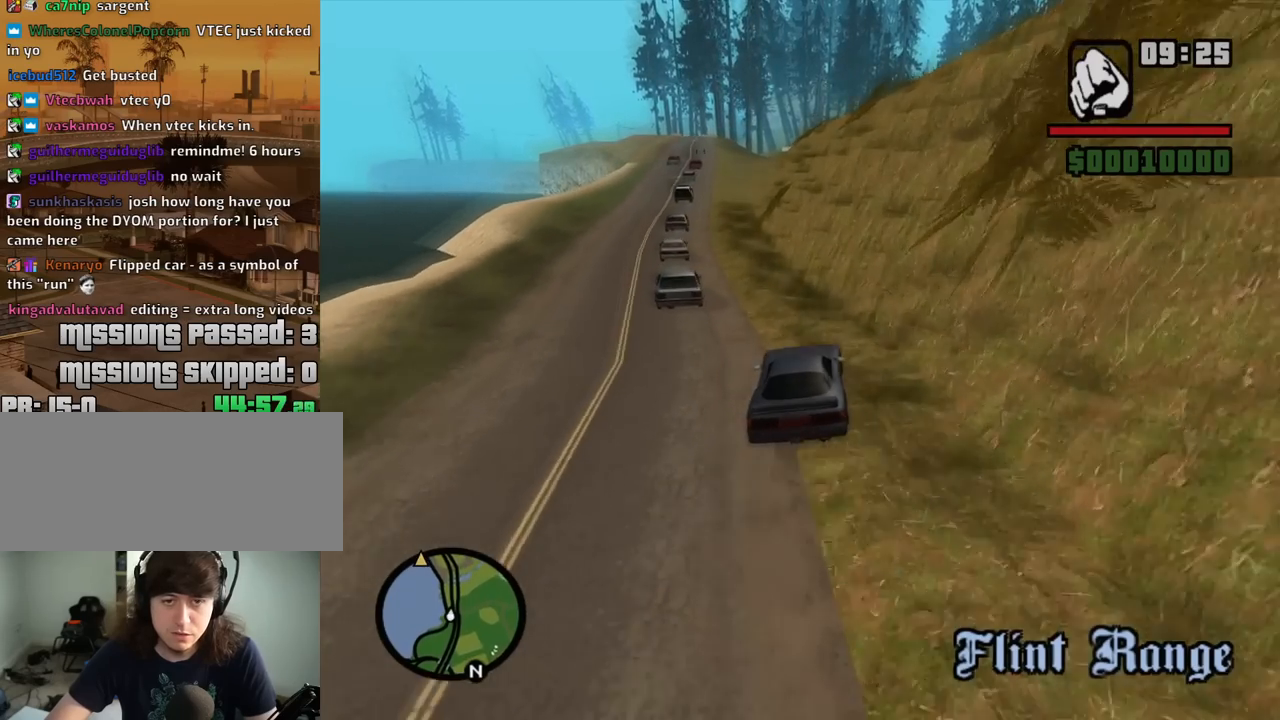
{"keys": ["w"], "mouse": [], "events": [[300, "a", "up"], [334, "d", "down"], [484, "d", "up"]]}
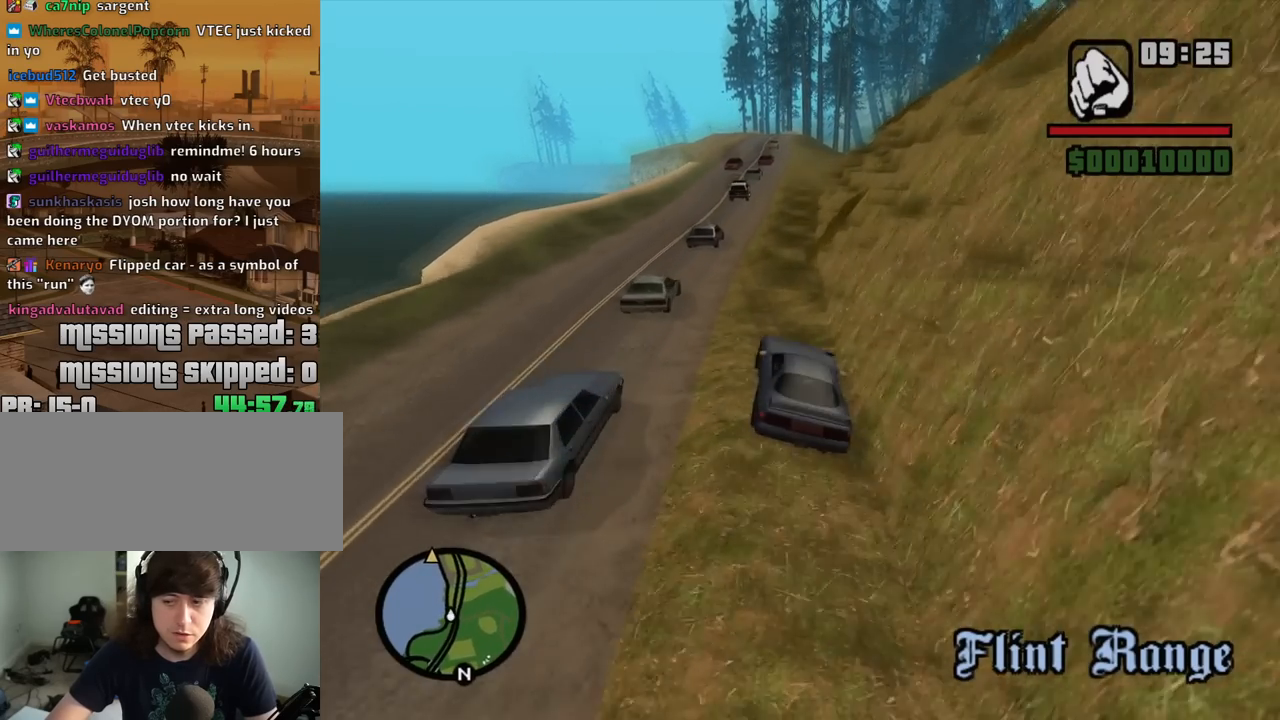
{"keys": ["w"], "mouse": [], "events": [[217, "d", "down"], [267, "d", "up"], [300, "a", "down"], [500, "a", "up"]]}
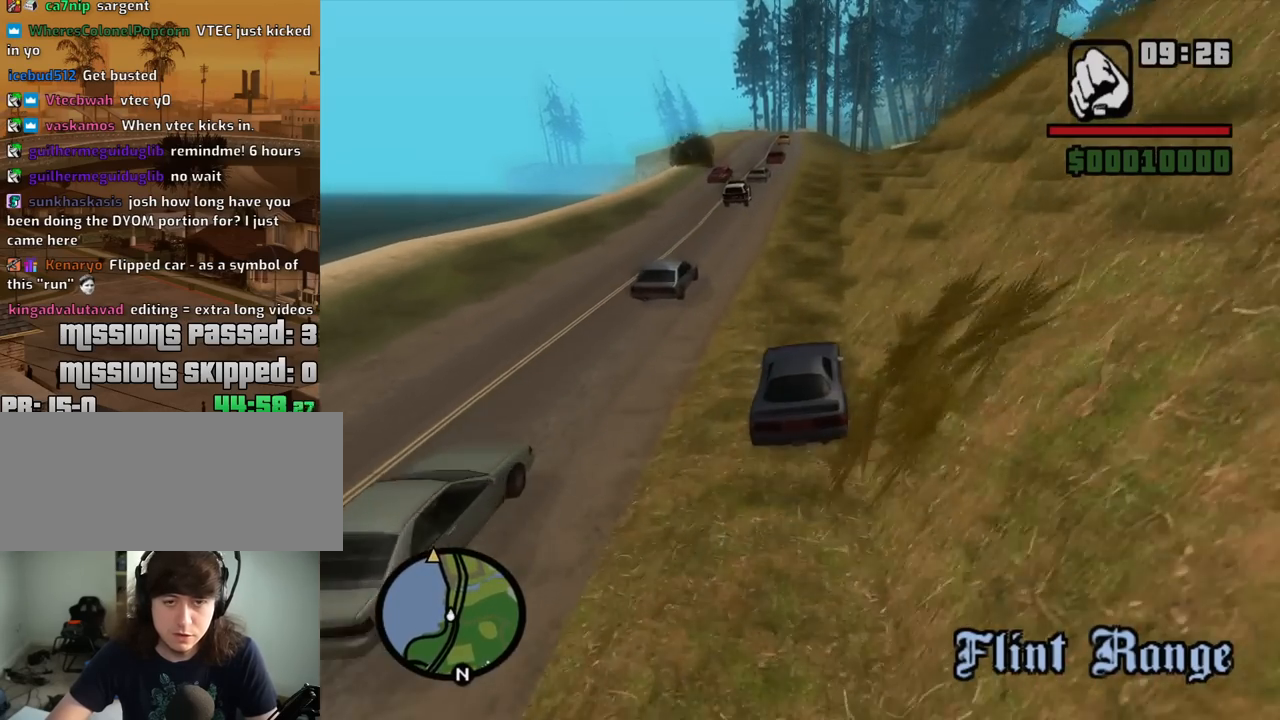
{"keys": ["d", "w"], "mouse": [], "events": [[367, "d", "down"]]}
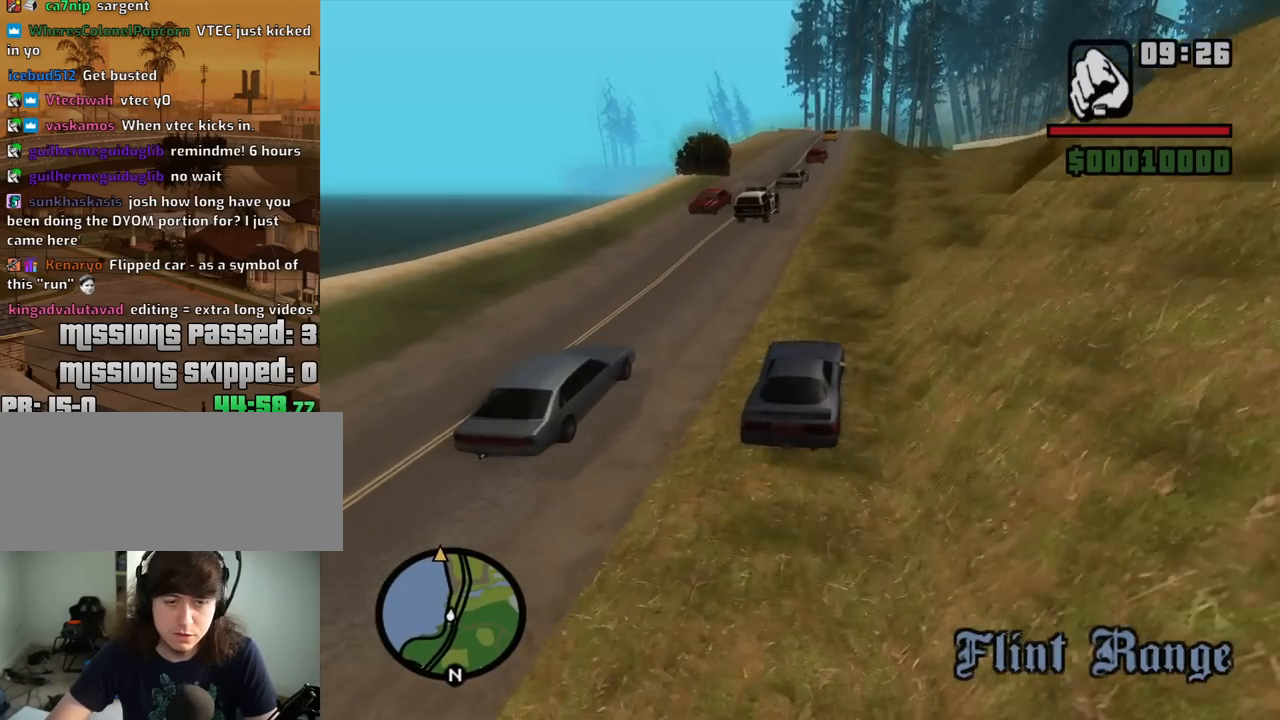
{"keys": ["w"], "mouse": [], "events": [[17, "d", "up"]]}
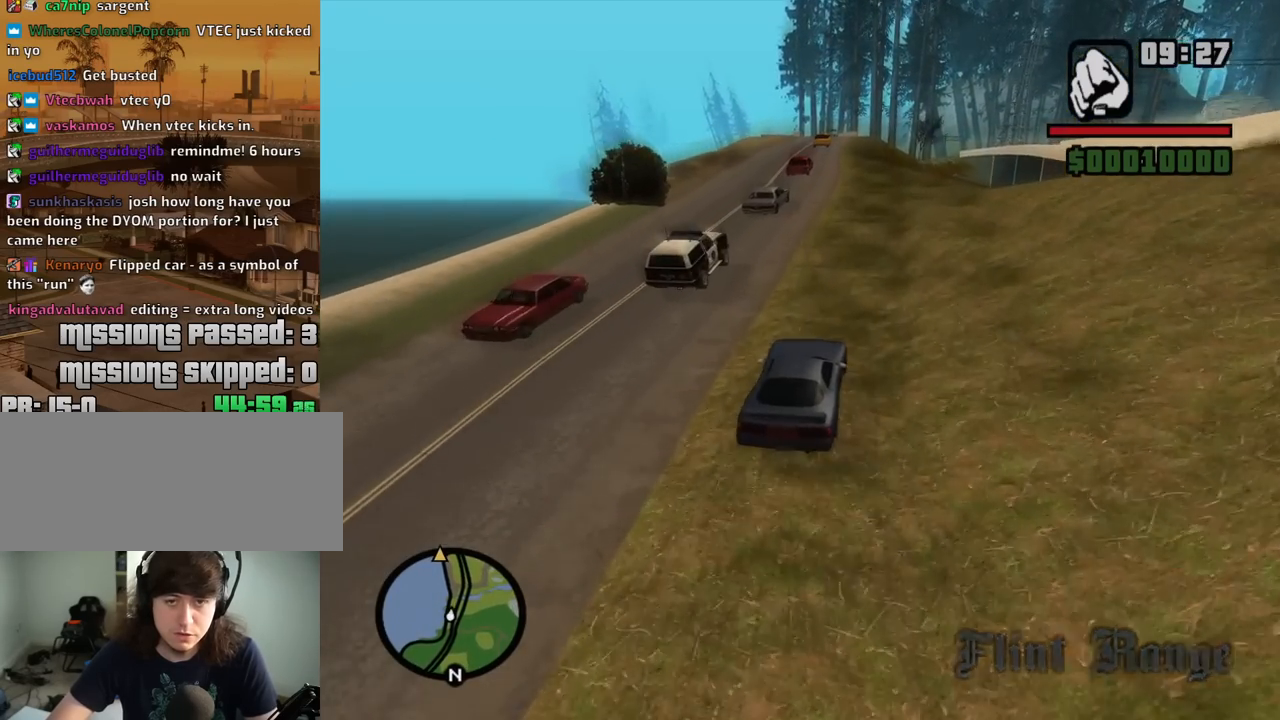
{"keys": ["w"], "mouse": [], "events": [[117, "a", "down"], [217, "a", "up"]]}
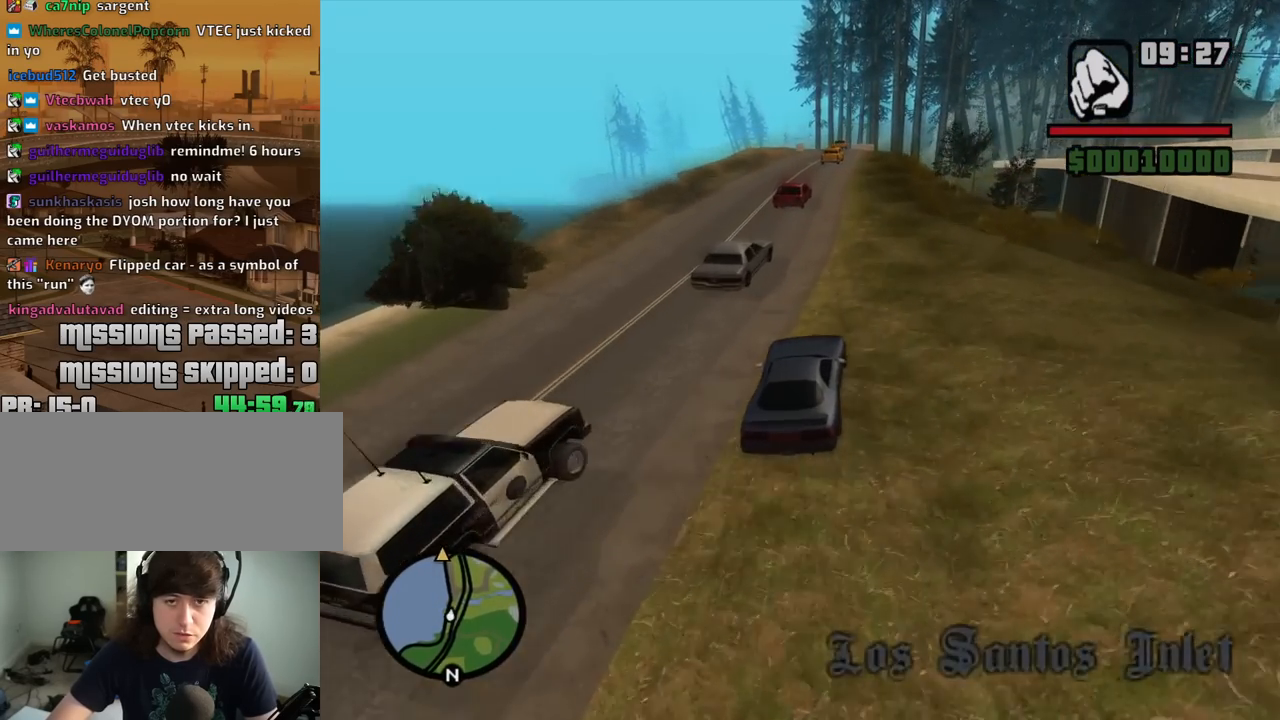
{"keys": ["d", "w"], "mouse": [], "events": [[467, "d", "down"]]}
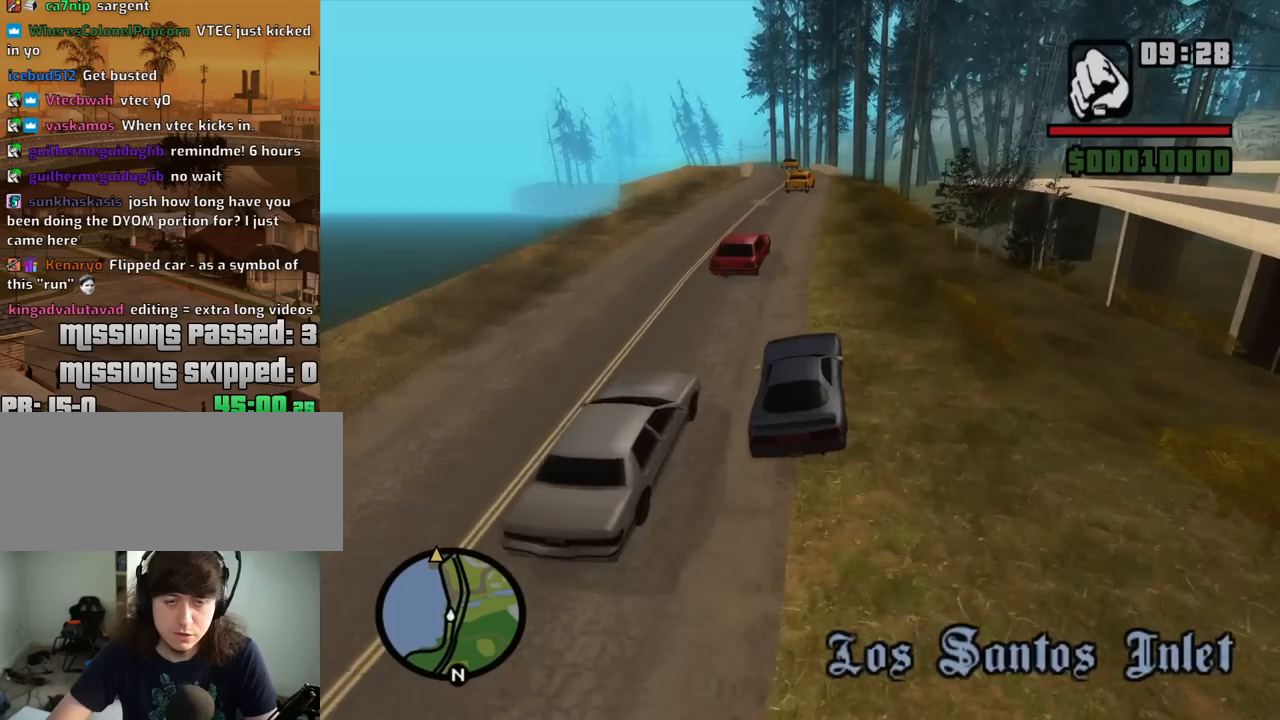
{"keys": ["a", "w"], "mouse": [], "events": [[50, "d", "up"], [200, "a", "down"], [334, "a", "up"], [484, "a", "down"]]}
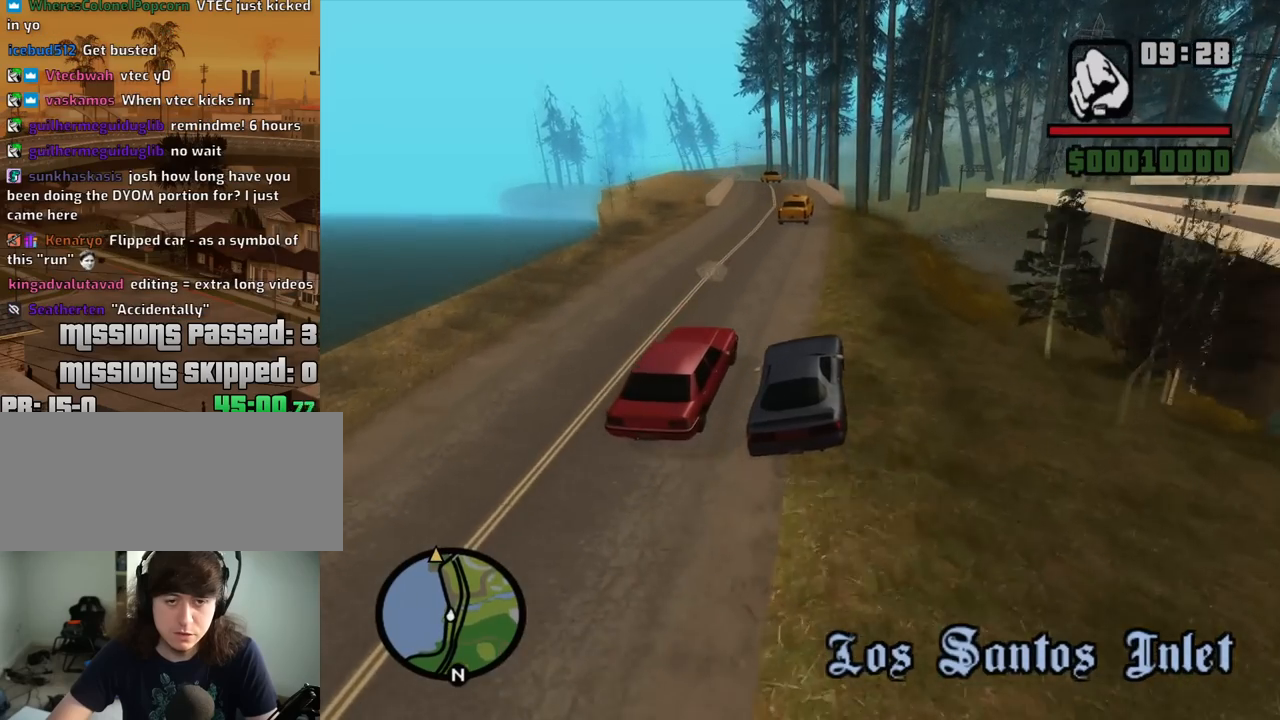
{"keys": ["d", "w"], "mouse": [], "events": [[450, "a", "up"], [450, "d", "down"]]}
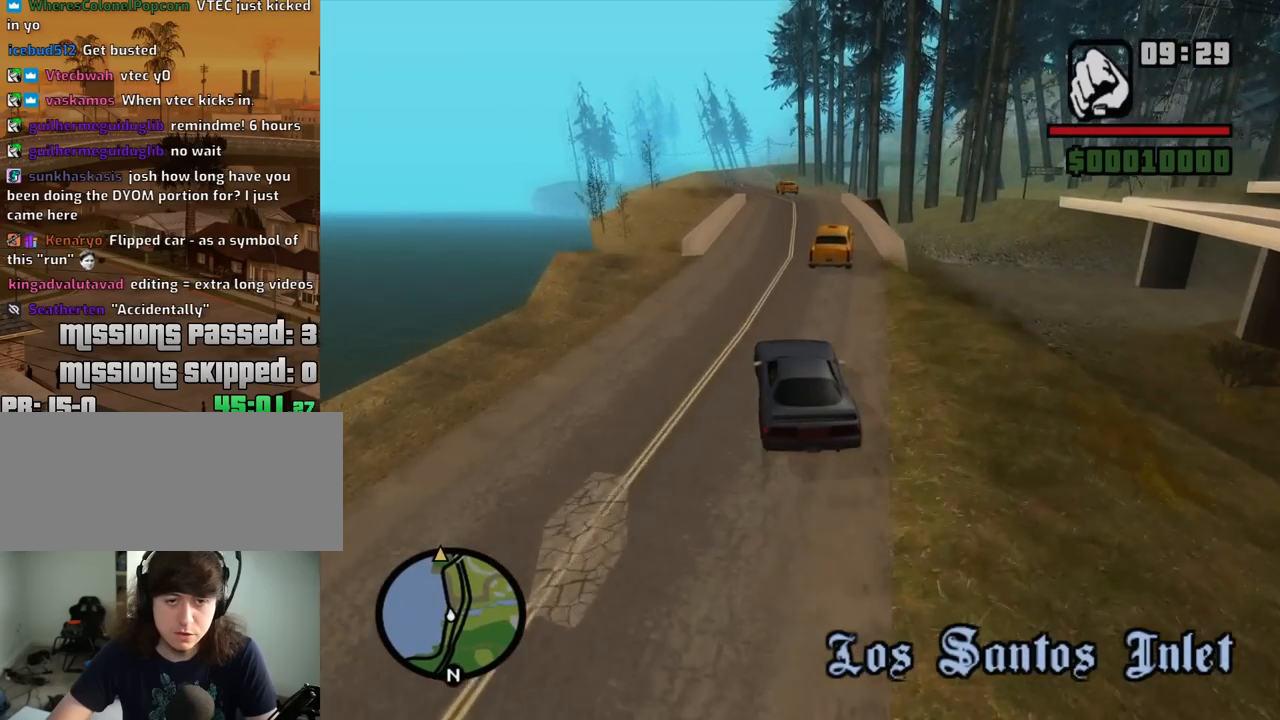
{"keys": ["w"], "mouse": [], "events": [[84, "d", "up"], [234, "d", "down"], [367, "d", "up"]]}
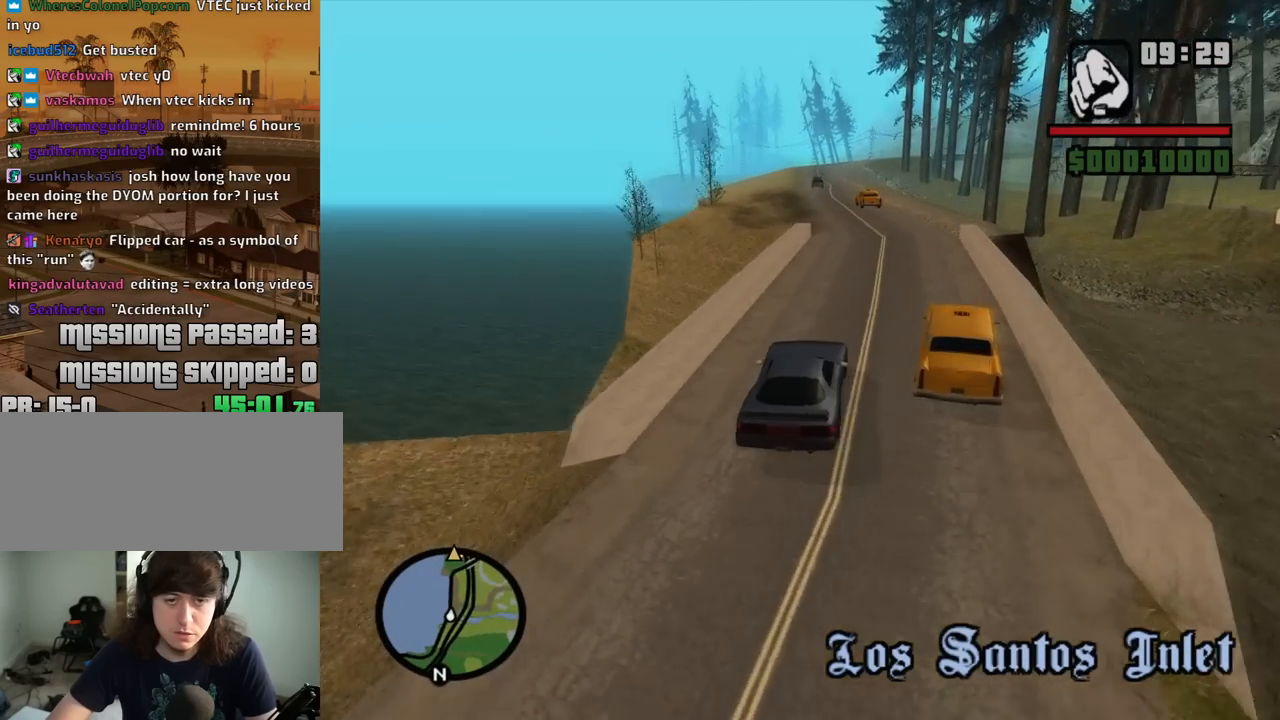
{"keys": ["w"], "mouse": [], "events": []}
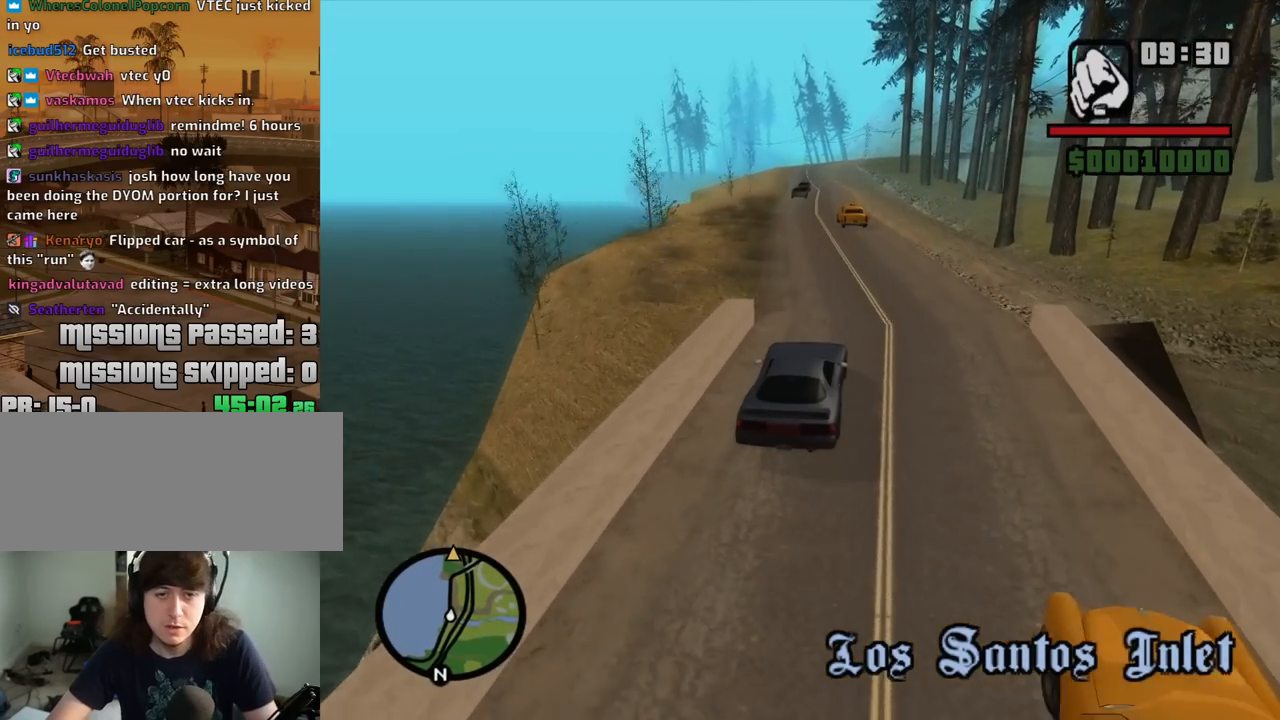
{"keys": ["w"], "mouse": [], "events": [[350, "d", "down"], [500, "d", "up"]]}
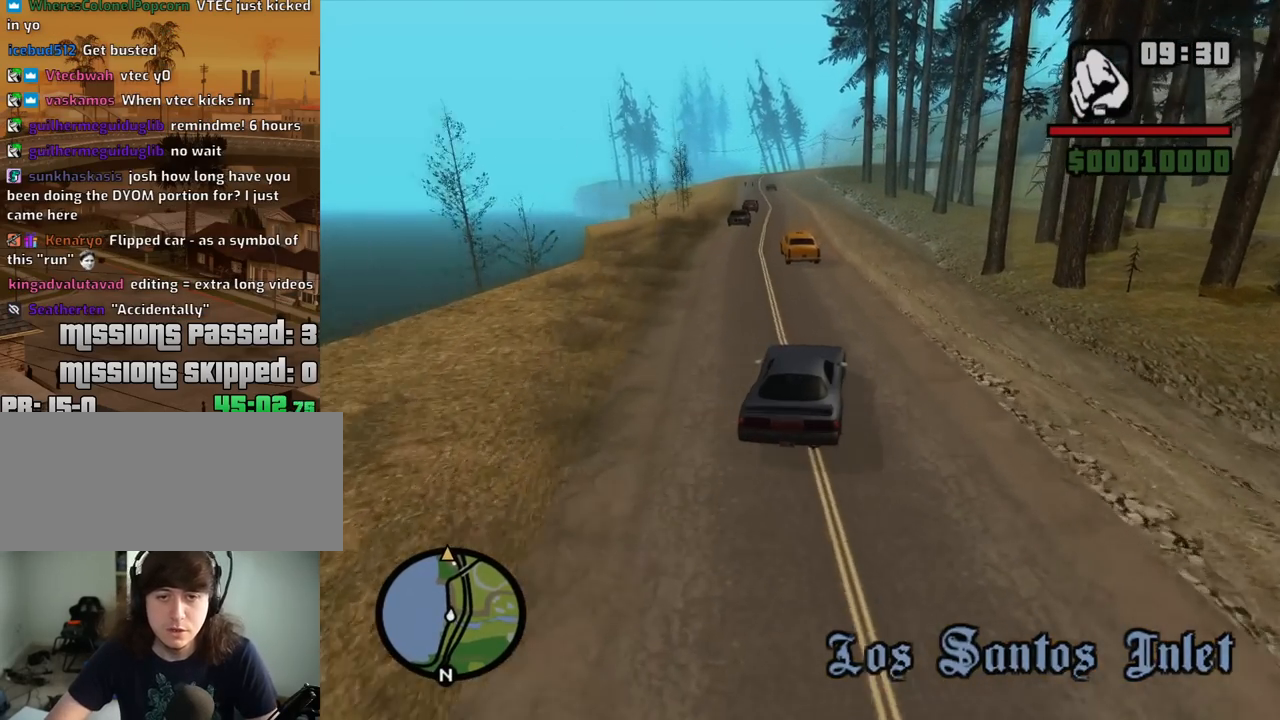
{"keys": ["a", "w"], "mouse": [], "events": [[284, "a", "down"]]}
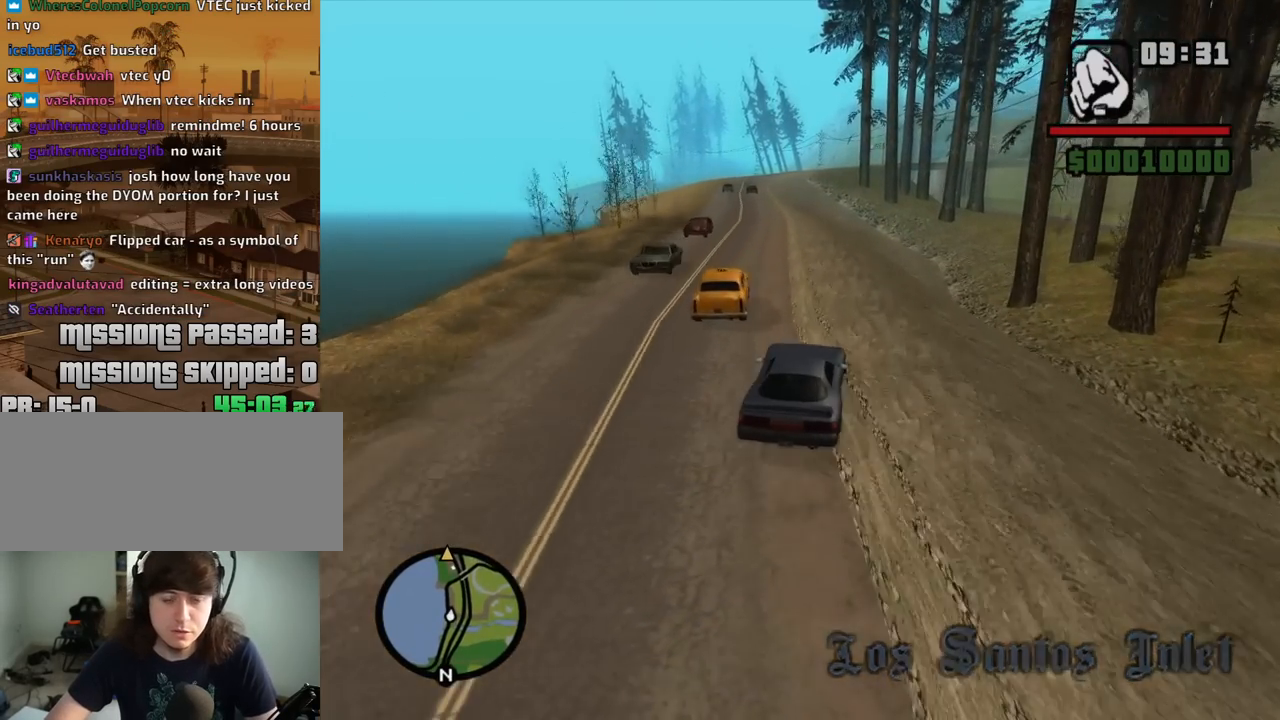
{"keys": ["d", "w"], "mouse": [], "events": [[200, "a", "up"], [384, "d", "down"]]}
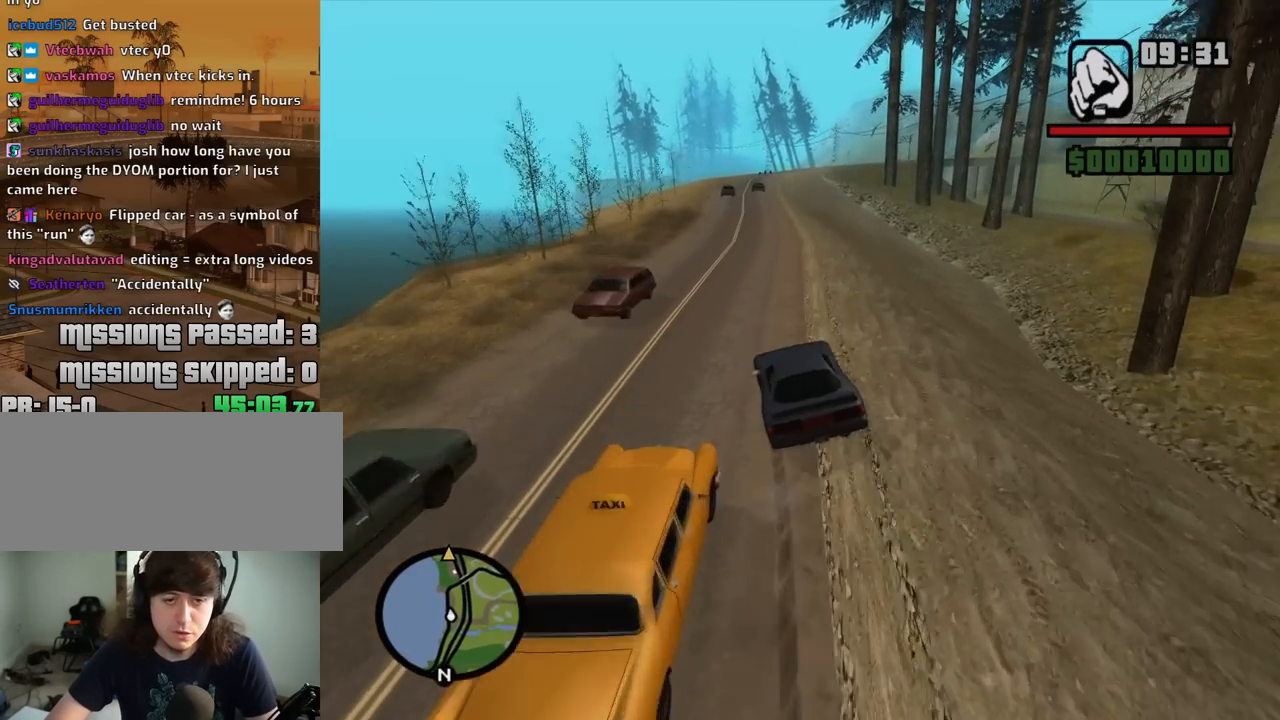
{"keys": ["w"], "mouse": [], "events": [[34, "d", "up"], [217, "d", "down"], [317, "d", "up"]]}
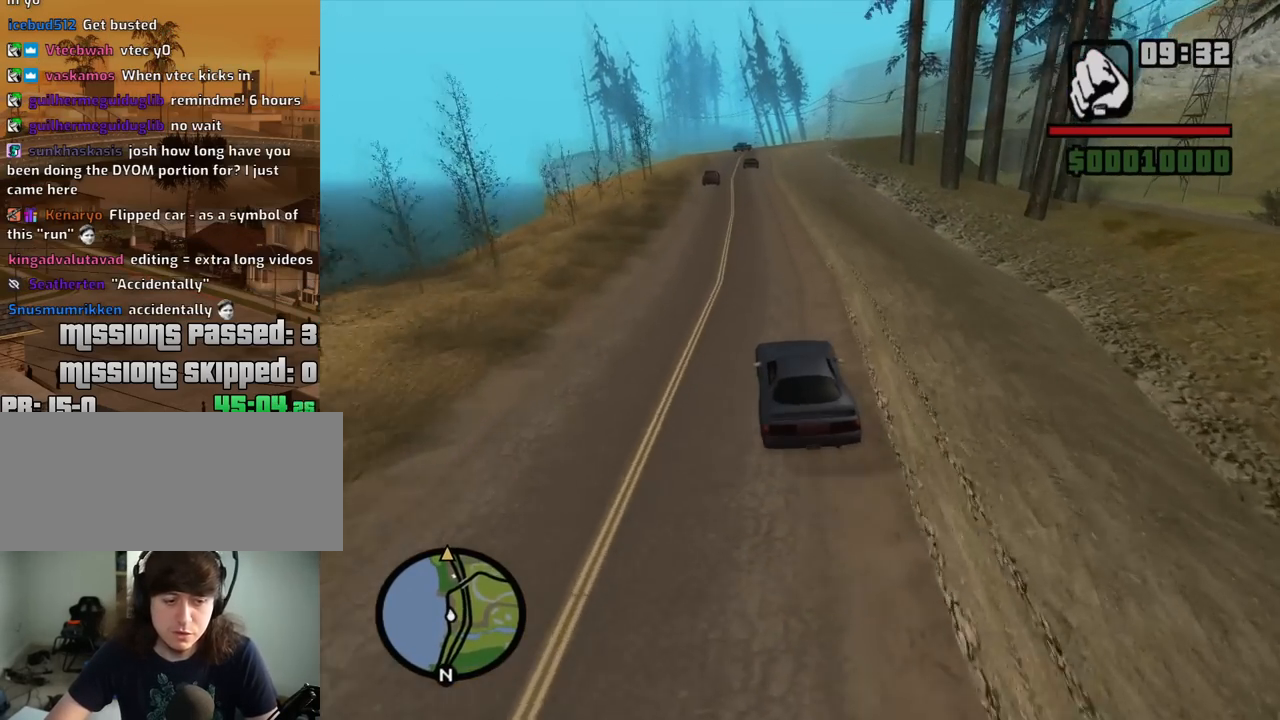
{"keys": ["w"], "mouse": [], "events": []}
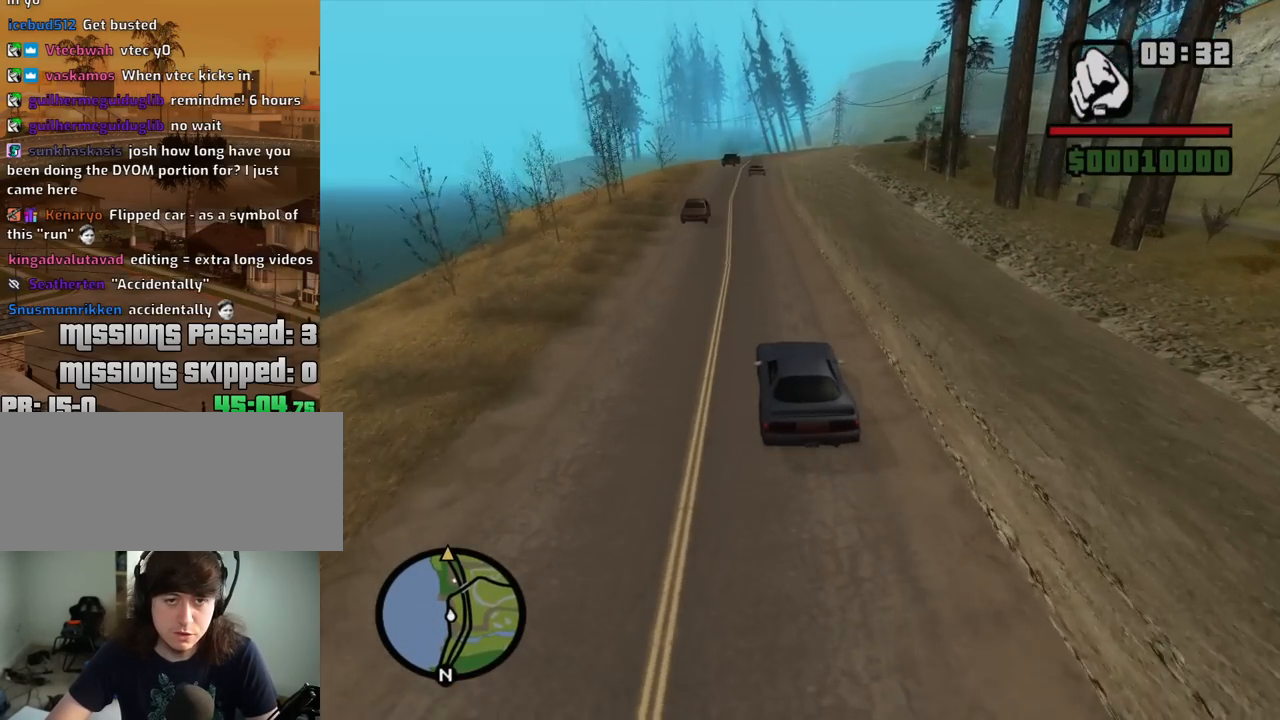
{"keys": ["d", "w"], "mouse": [], "events": [[484, "d", "down"]]}
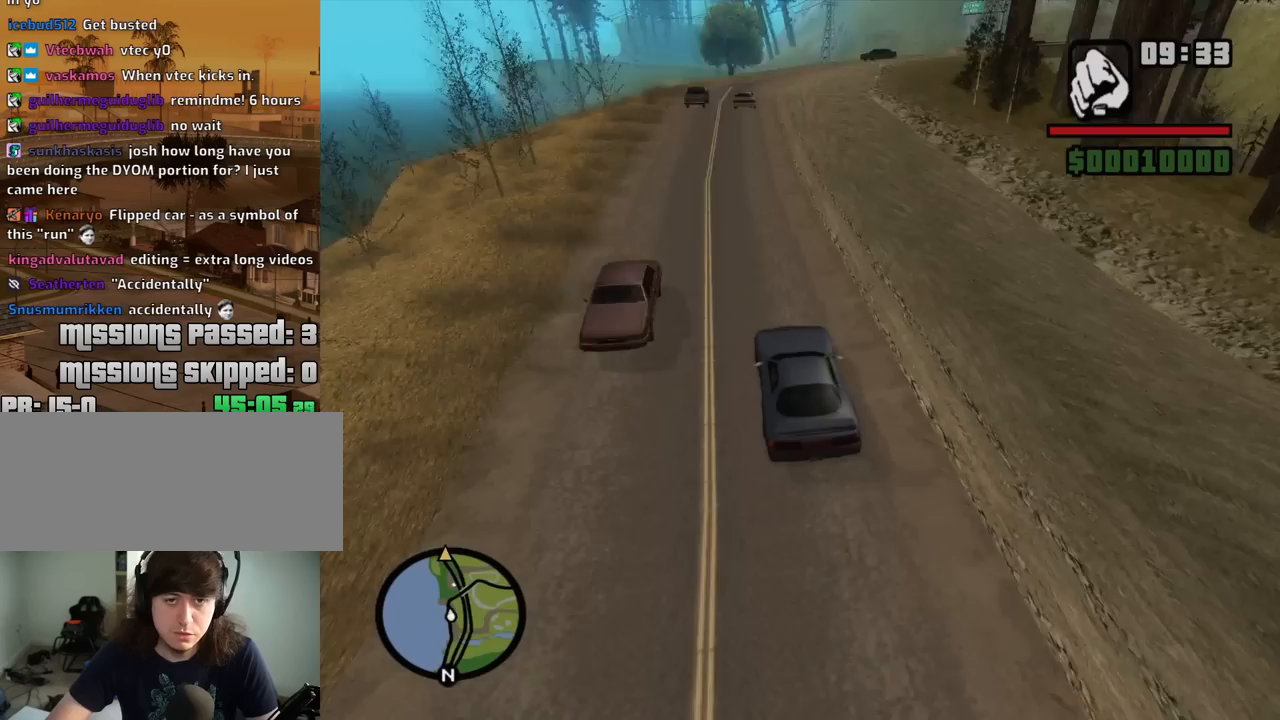
{"keys": ["w"], "mouse": [], "events": [[84, "d", "up"], [267, "d", "down"], [500, "d", "up"]]}